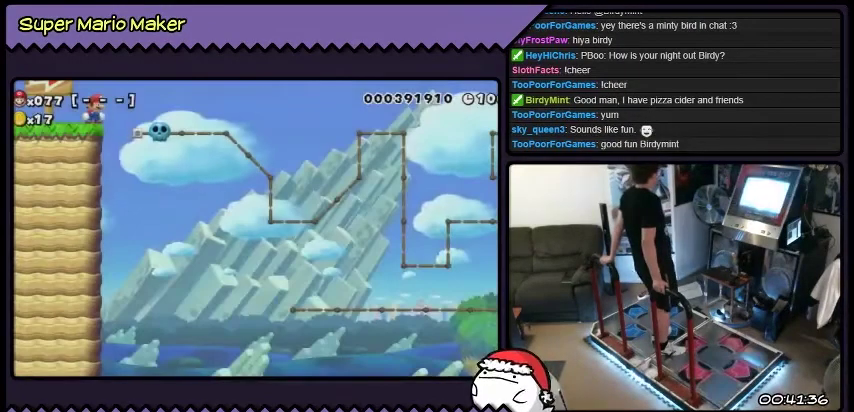
Gameplay with a controller (Nintendo layout); each line is a JSON object with the inputs held at the frame after it. "events" lists button and stick changes between this image and that frame as [ms after this image, input, new state], when the widget could be followed in between. Not read: DPAD_LEFT L3 R3.
{"buttons": ["B", "L2", "DPAD_RIGHT"], "events": [[67, "DPAD_RIGHT", "down"], [67, "L2", "down"], [300, "B", "down"]]}
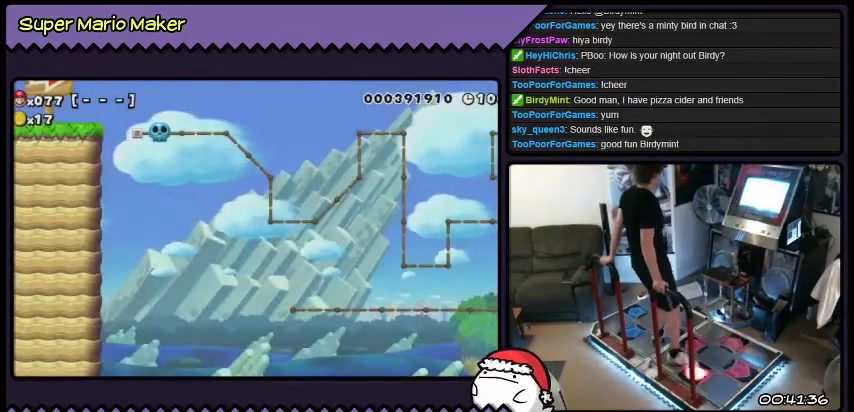
{"buttons": [], "events": [[66, "B", "up"], [200, "DPAD_RIGHT", "up"], [200, "L2", "up"]]}
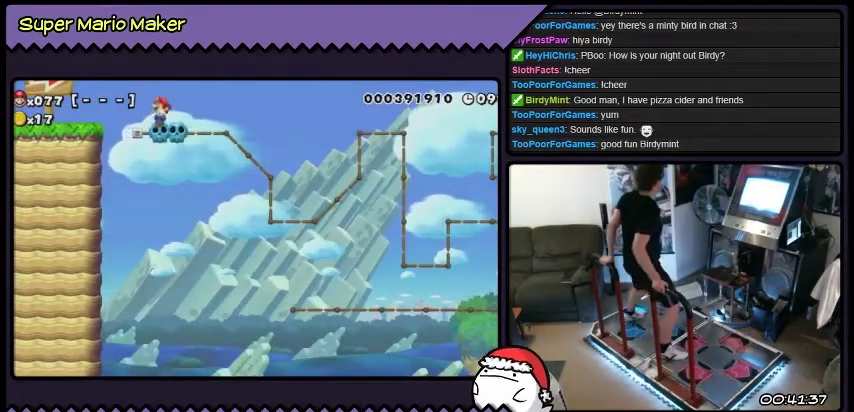
{"buttons": [], "events": []}
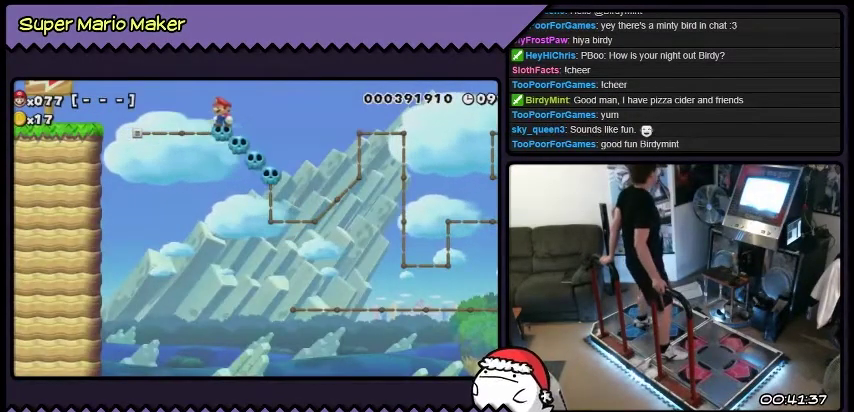
{"buttons": ["L2", "DPAD_RIGHT"], "events": [[300, "DPAD_RIGHT", "down"], [300, "L2", "down"]]}
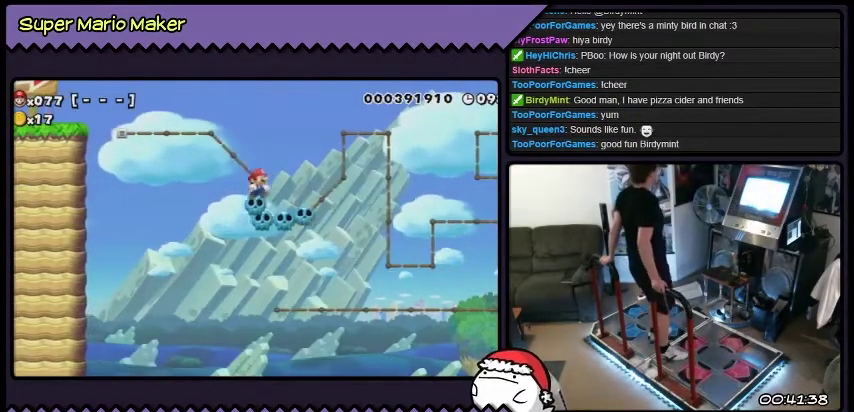
{"buttons": [], "events": [[67, "DPAD_RIGHT", "up"], [67, "L2", "up"]]}